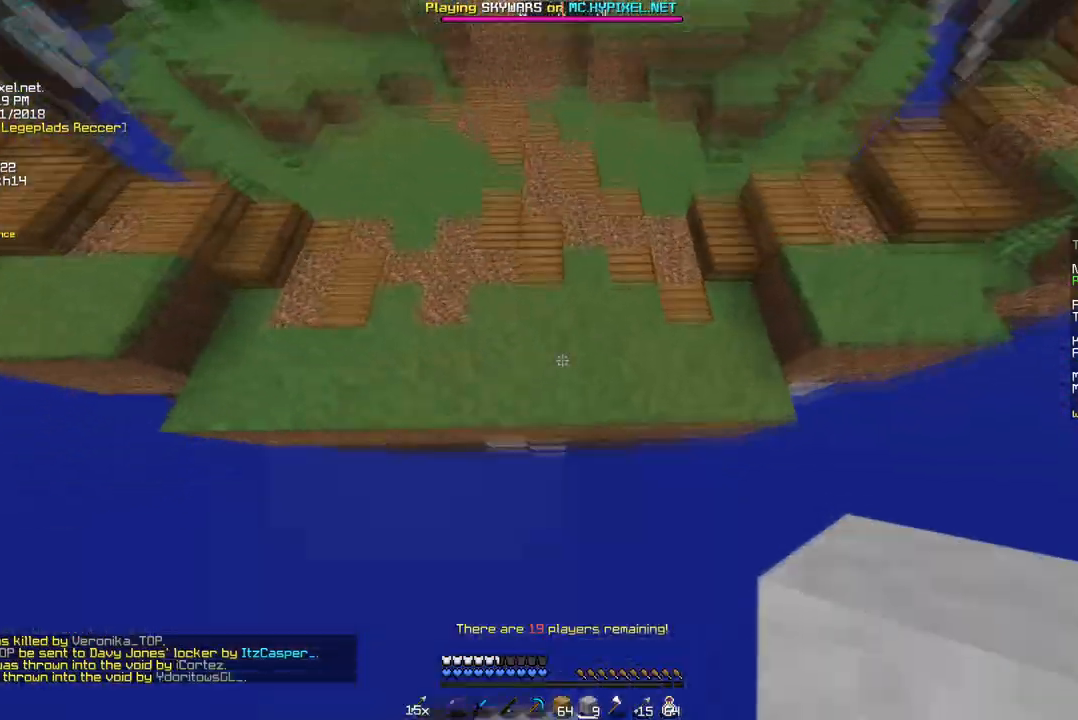
Gameplay with keyboard and mouse; each line is a JSON object with the keys and mouse buttons held at the frame after it. "events" lists presses ("down") and releases ("up") of "a", "d", "s", "w", "mouse_left" and "mouse_right" between this image and that frame as [ms after this image, input, new state], when the widget could be followed in between. "mouse_left", "mouse_right" = the "left", "right" buttons of the "mouse" list. No other keys are recorded. Fast repeated clicks can show as one long hold. Mouse movement is not recorded.
{"keys": ["w"], "mouse": [], "events": [[207, "mouse_right", "down"], [311, "mouse_right", "up"]]}
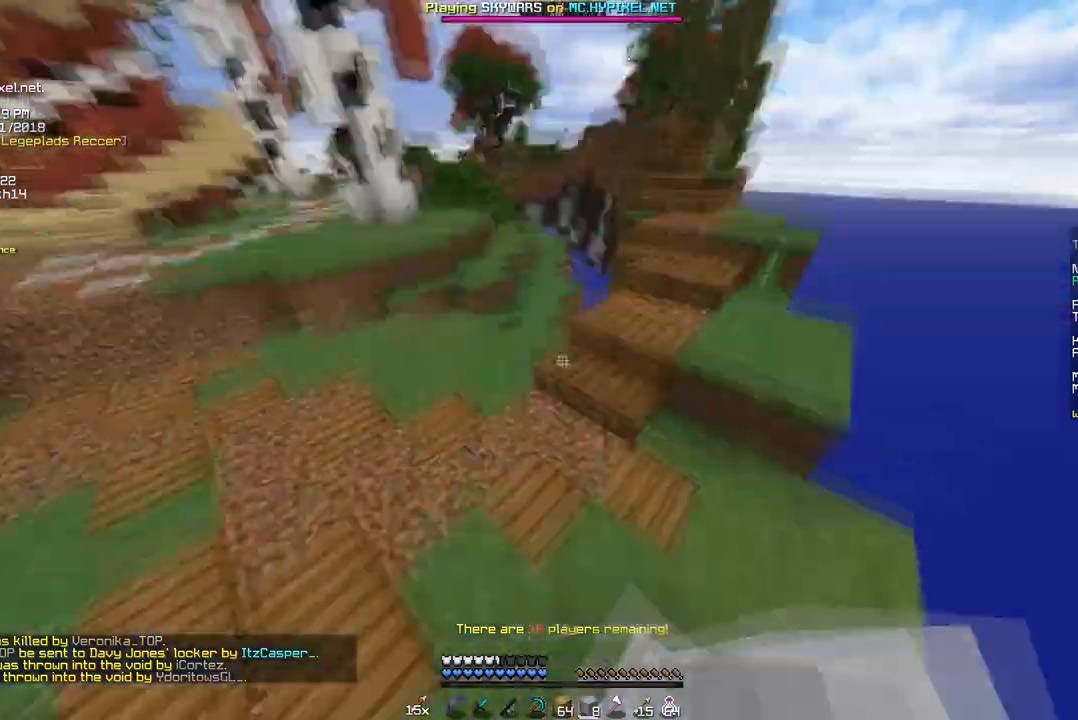
{"keys": ["w"], "mouse": [], "events": []}
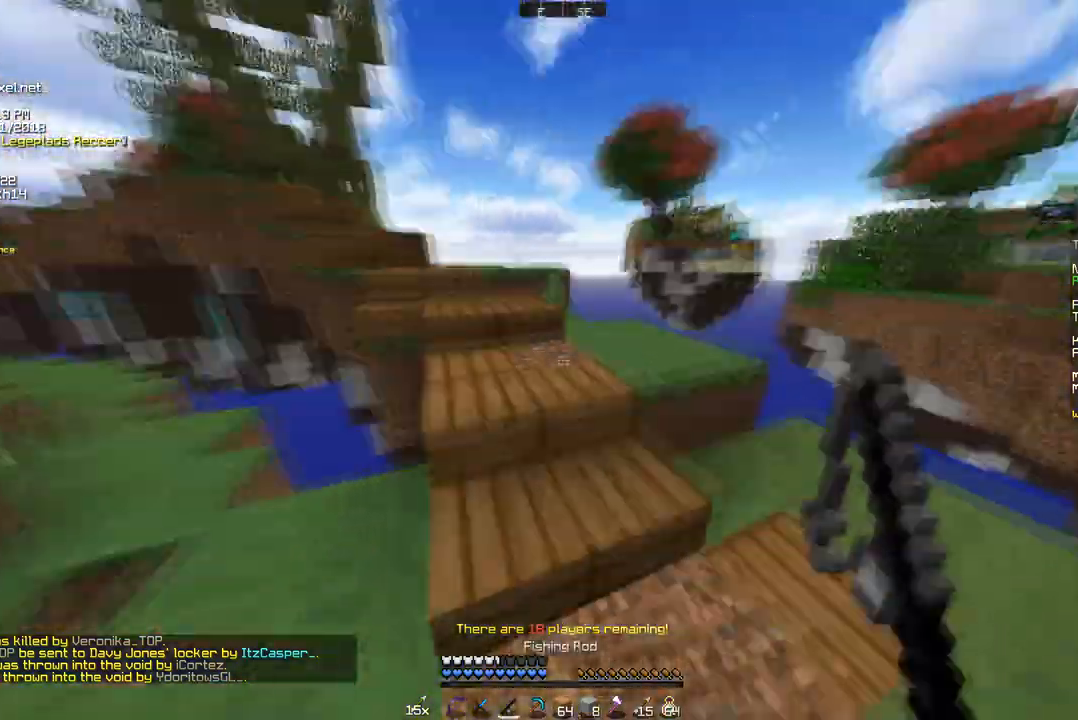
{"keys": ["d", "w"], "mouse": [], "events": [[35, "d", "down"], [276, "d", "up"], [380, "d", "down"]]}
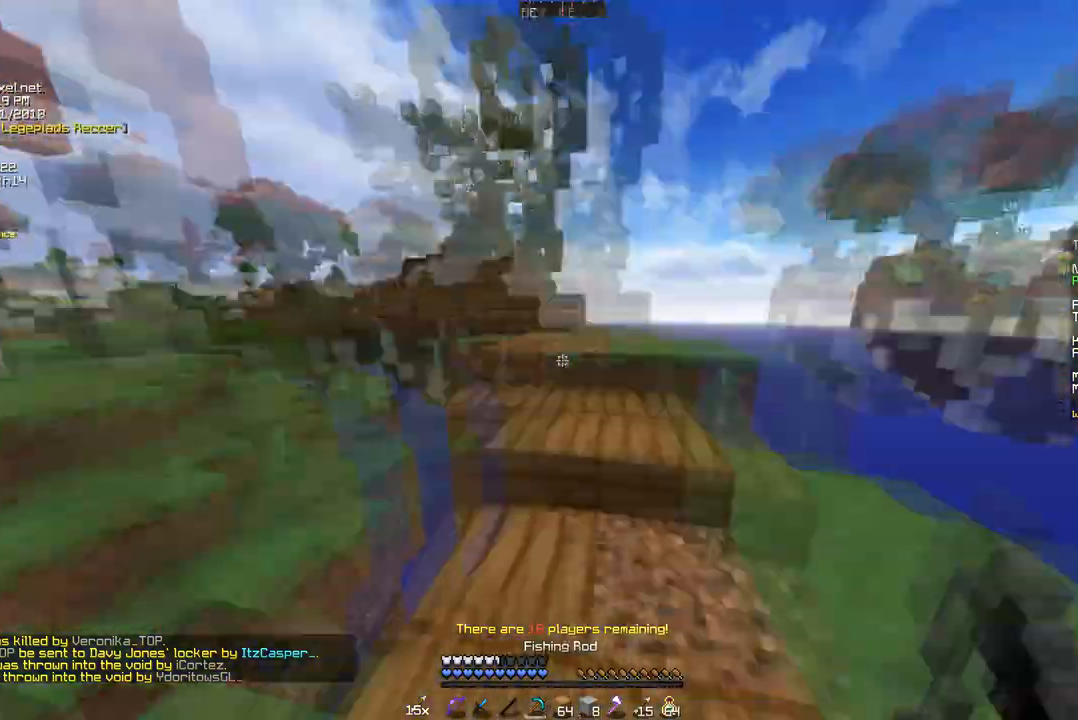
{"keys": ["w"], "mouse": [], "events": [[69, "d", "up"], [103, "a", "down"], [483, "a", "up"]]}
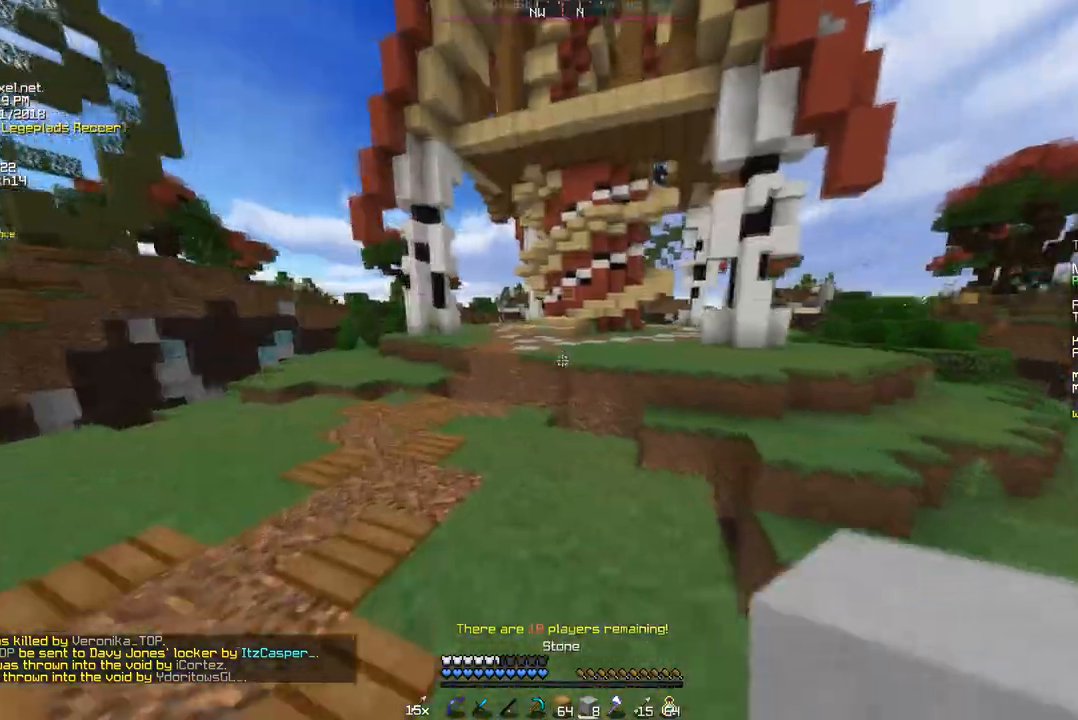
{"keys": ["w"], "mouse": [], "events": [[276, "a", "down"], [449, "a", "up"]]}
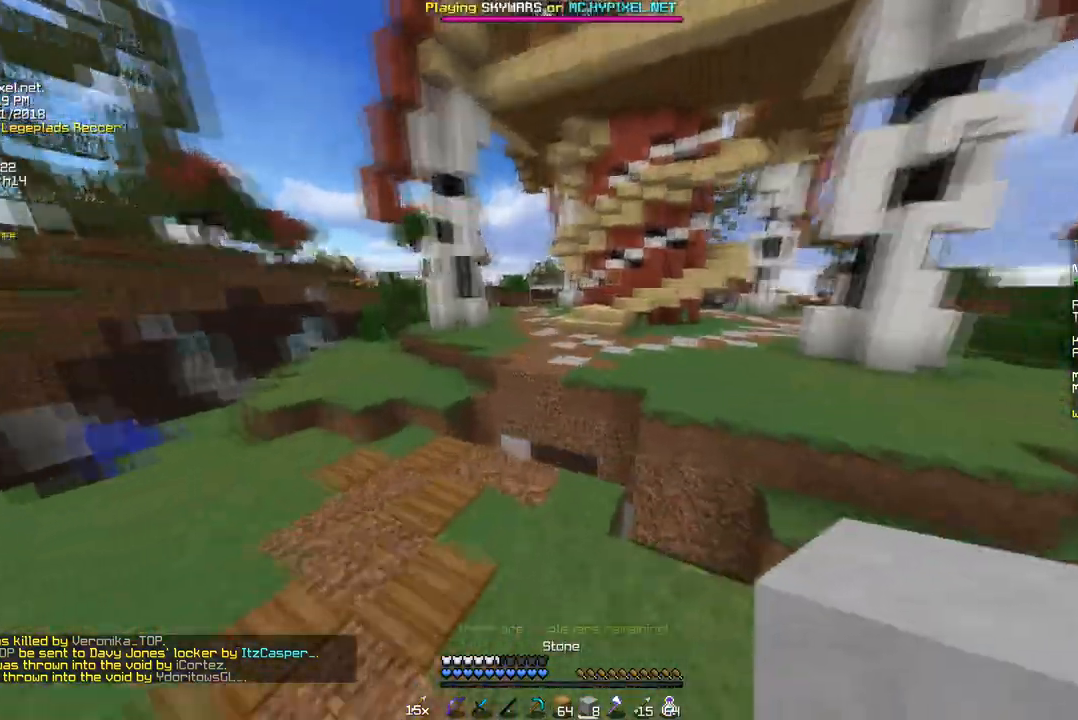
{"keys": ["w"], "mouse": [], "events": [[414, "mouse_right", "down"], [483, "mouse_right", "up"]]}
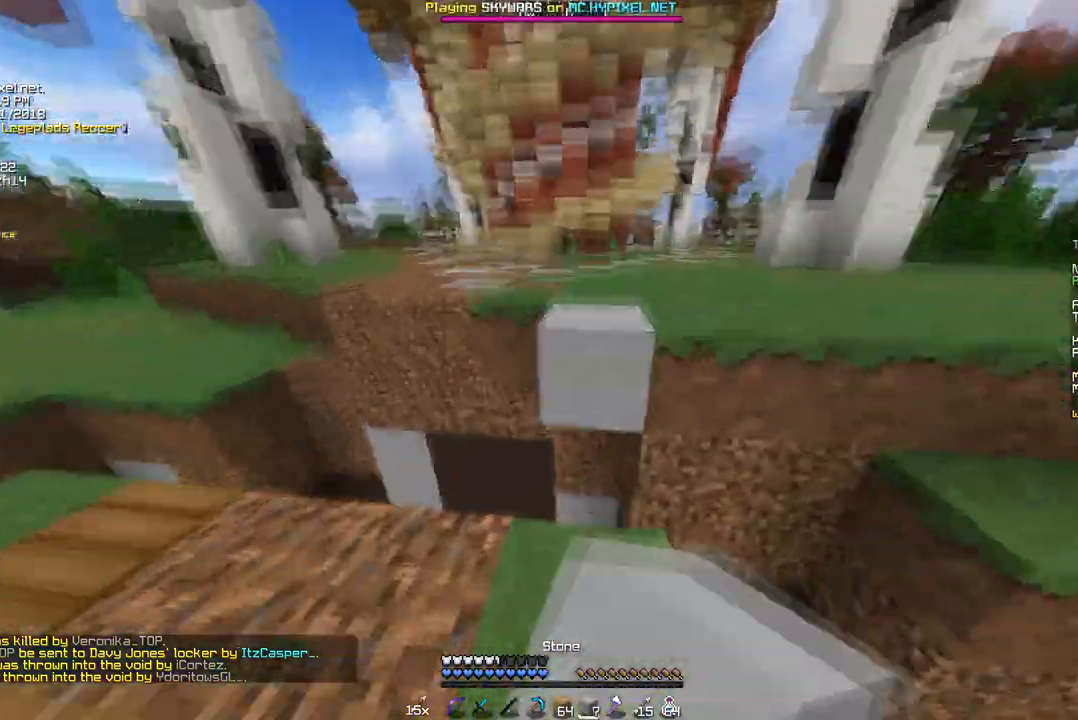
{"keys": ["w"], "mouse": [], "events": [[35, "mouse_right", "down"], [104, "mouse_right", "up"]]}
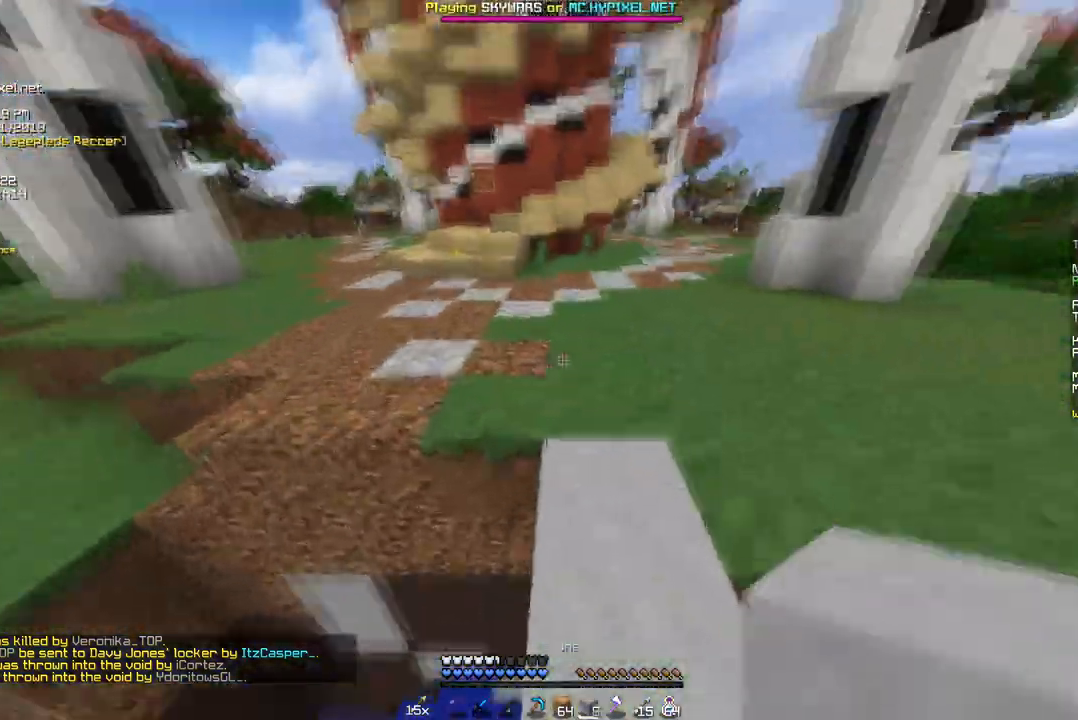
{"keys": ["w"], "mouse": [], "events": []}
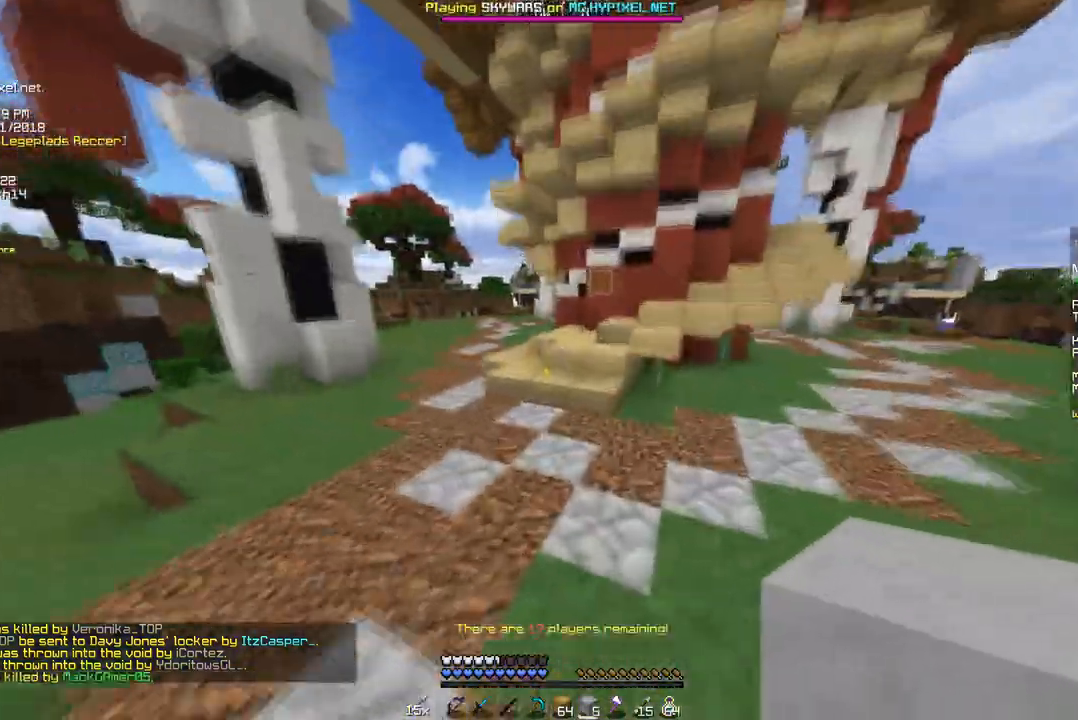
{"keys": ["w"], "mouse": [], "events": []}
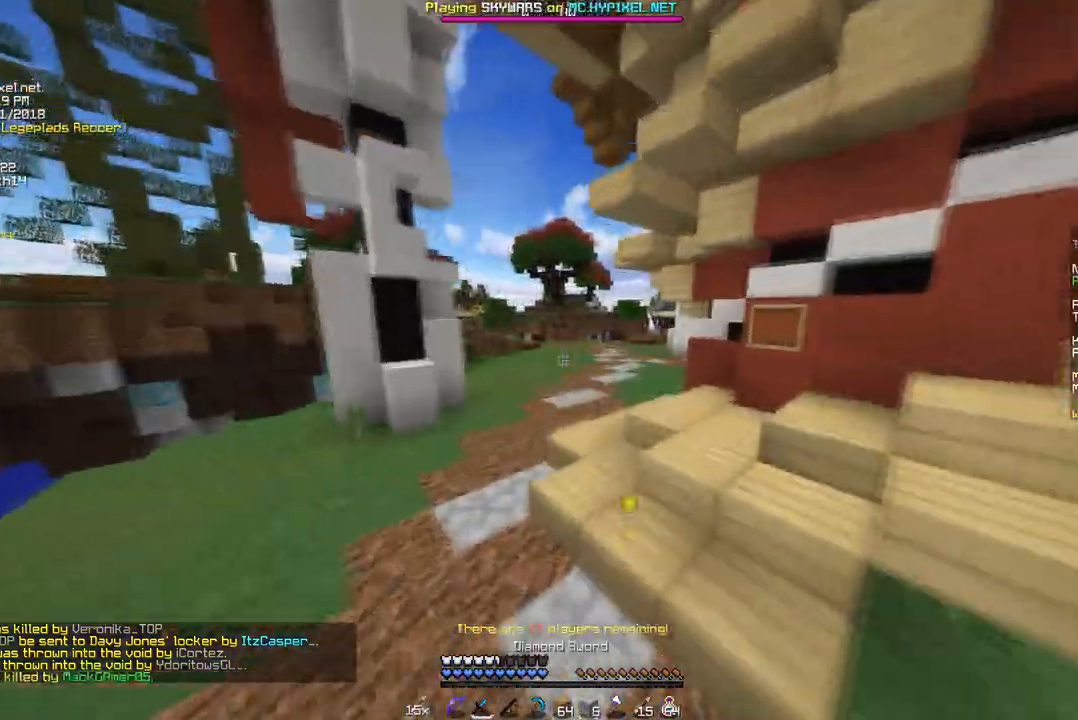
{"keys": ["w"], "mouse": [], "events": []}
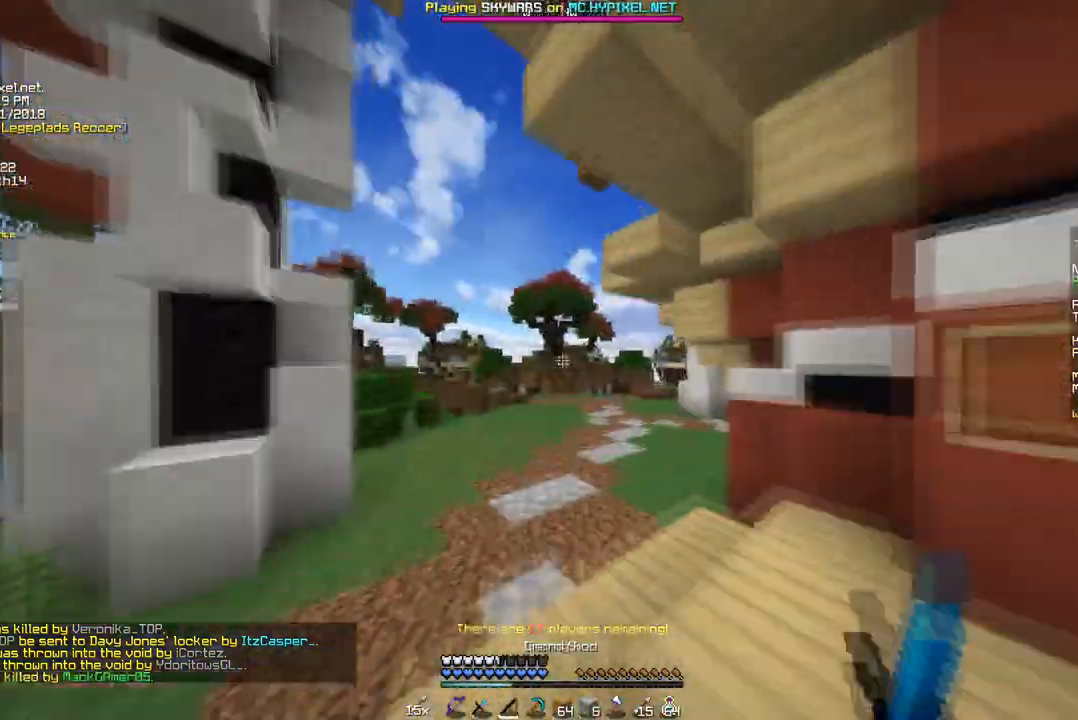
{"keys": ["w"], "mouse": [], "events": []}
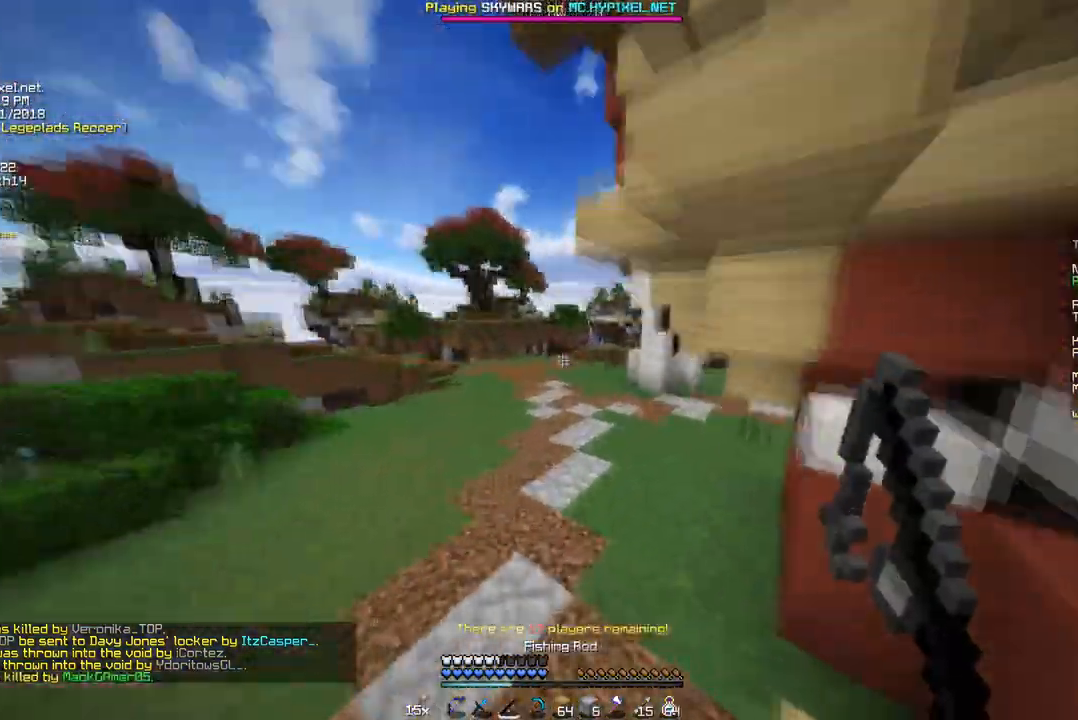
{"keys": ["a", "w"], "mouse": [], "events": [[345, "a", "down"]]}
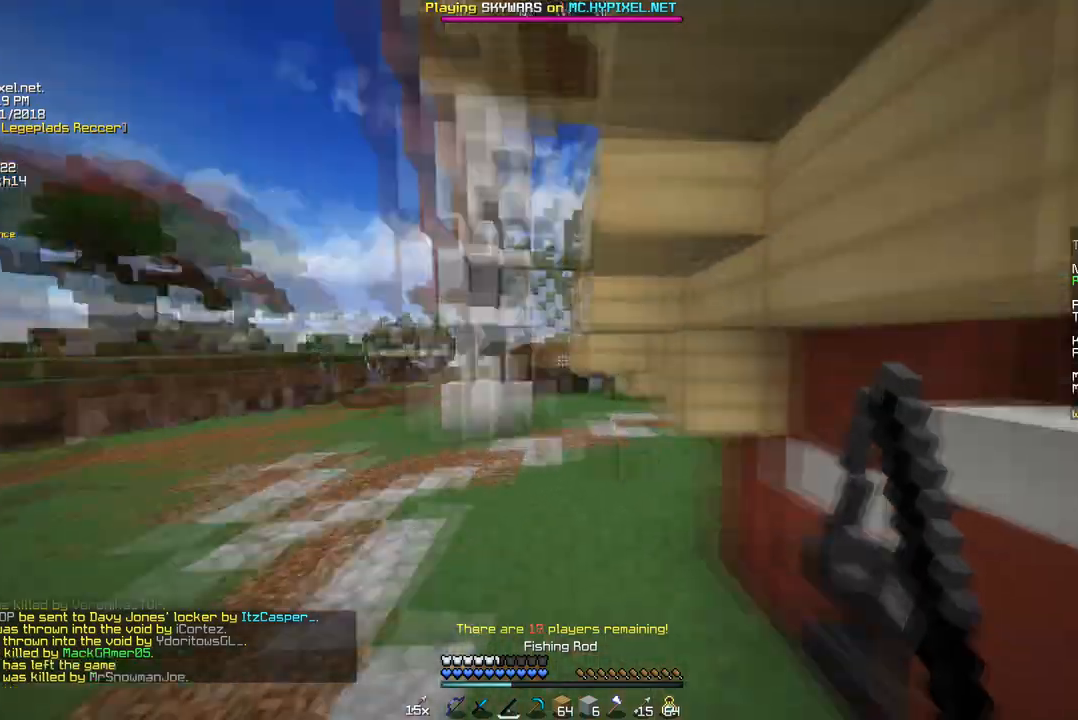
{"keys": ["a", "w"], "mouse": [], "events": []}
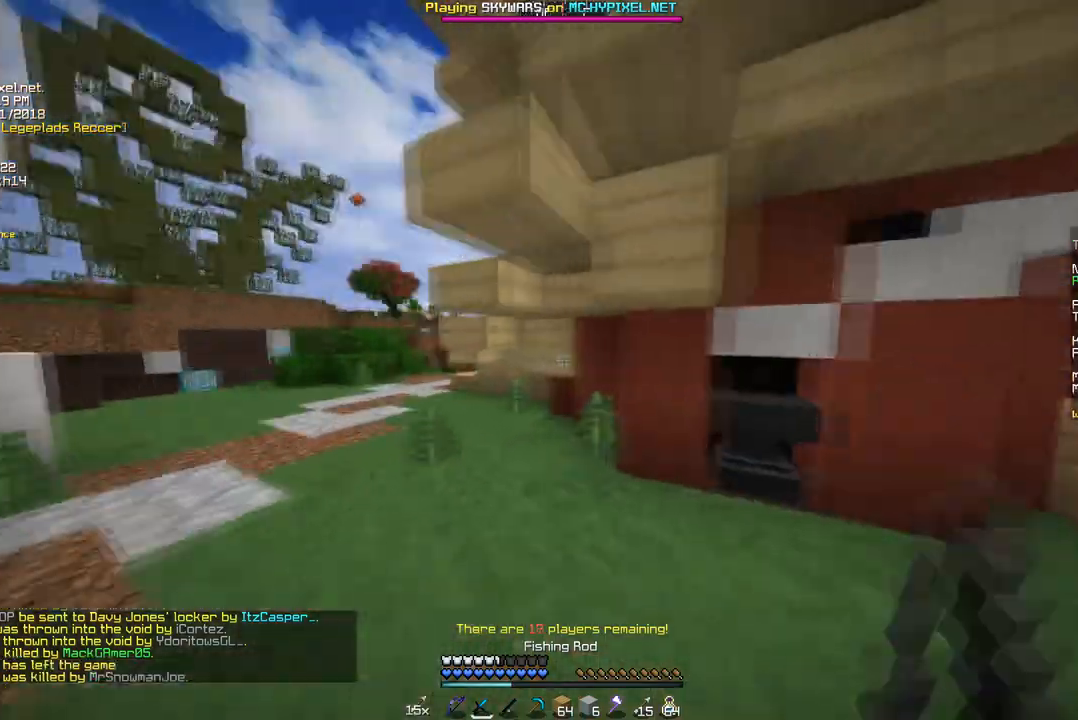
{"keys": ["a", "w"], "mouse": [], "events": []}
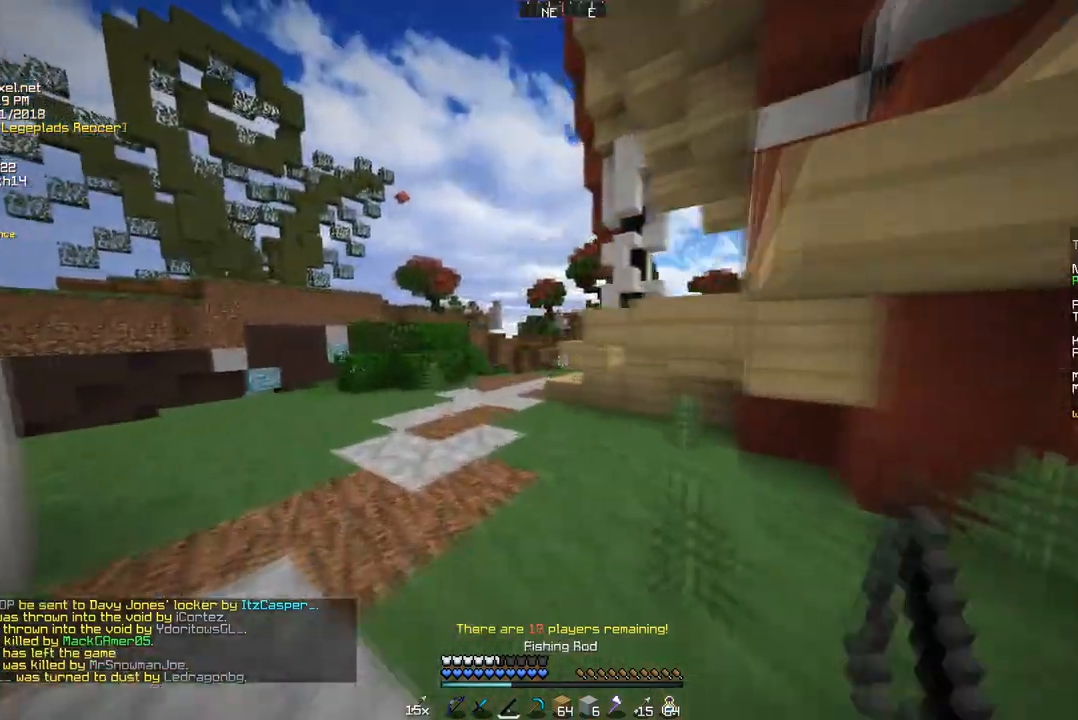
{"keys": ["w"], "mouse": [], "events": [[449, "a", "up"]]}
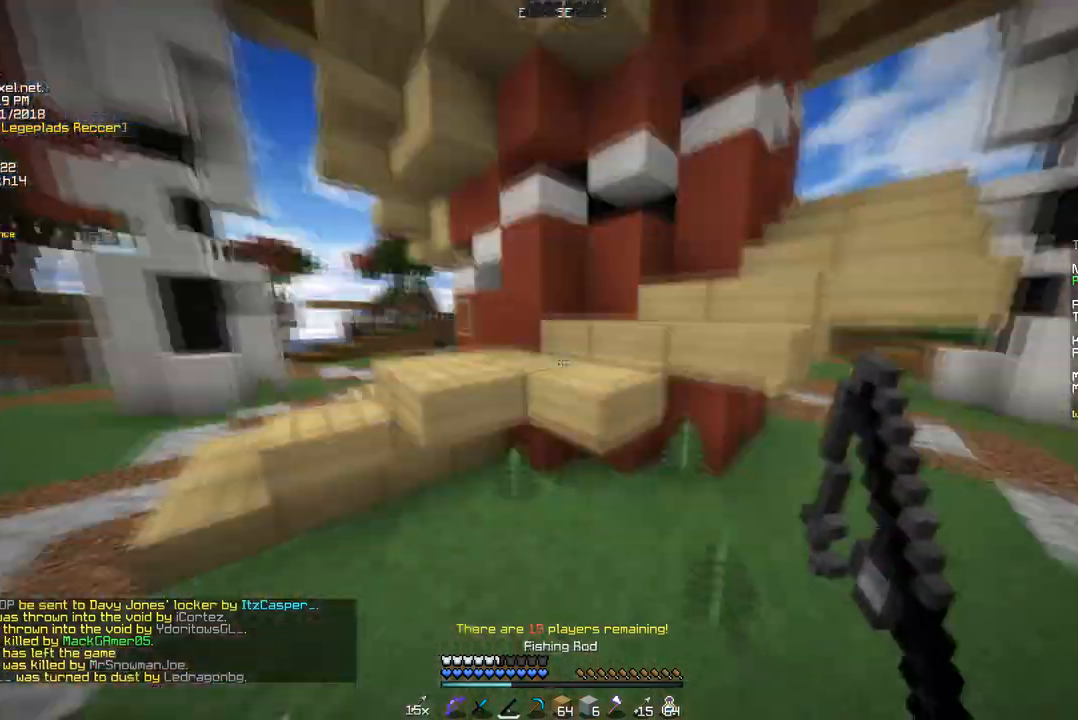
{"keys": ["d", "w"], "mouse": [], "events": [[241, "d", "down"]]}
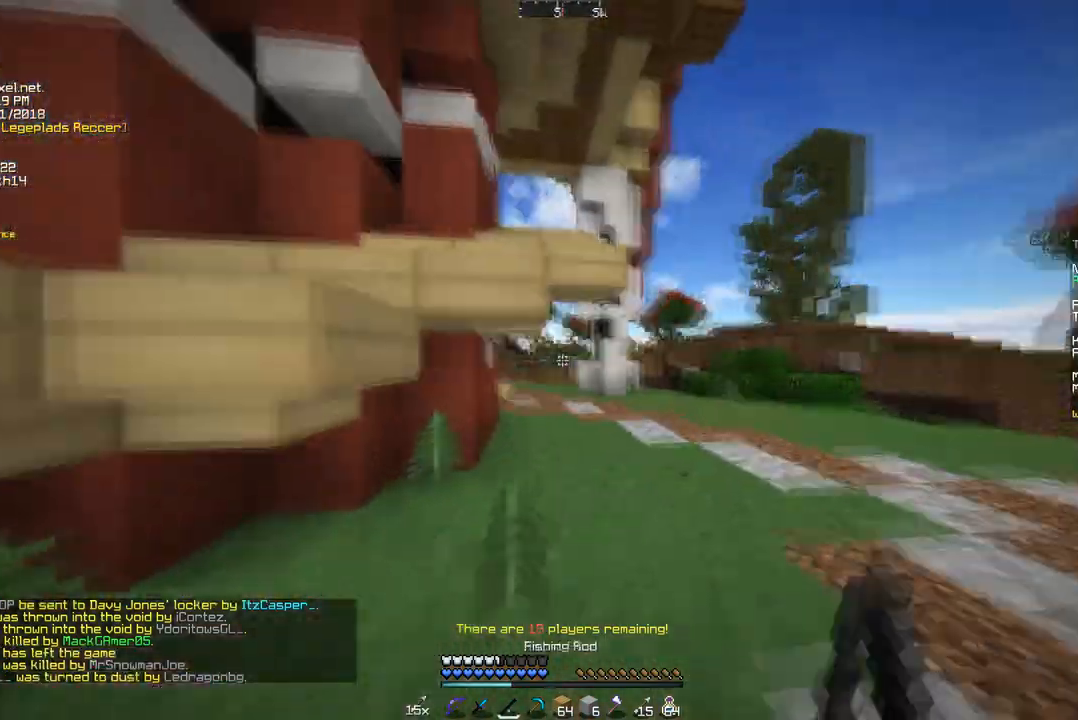
{"keys": ["a", "w"], "mouse": [], "events": [[208, "a", "down"], [208, "d", "up"]]}
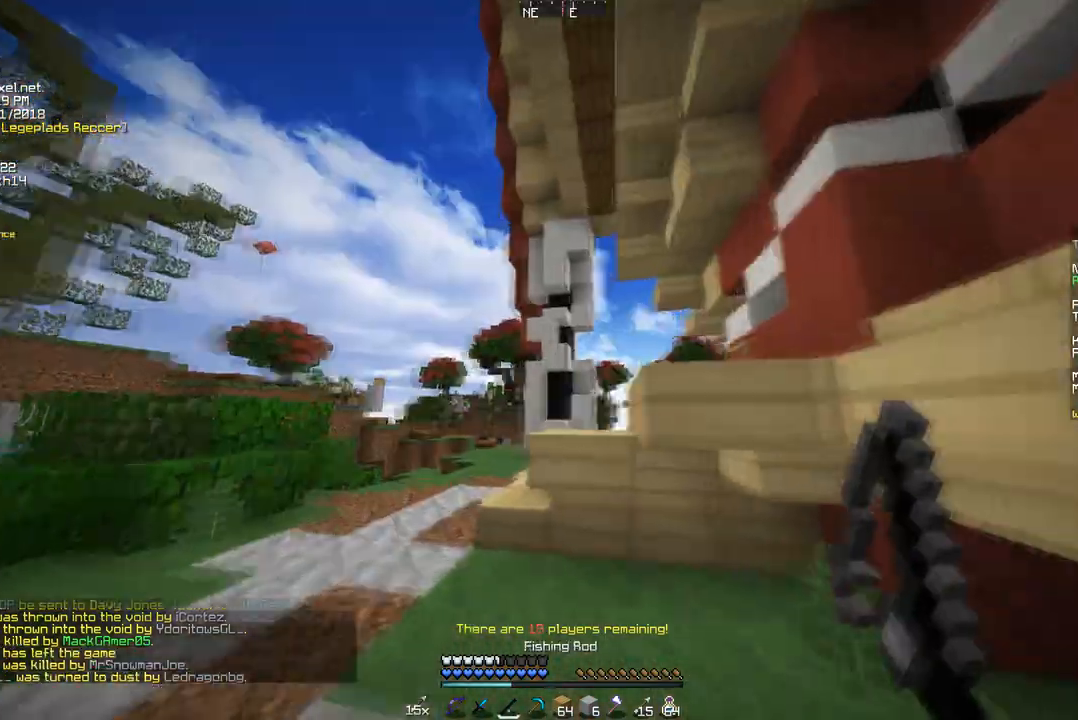
{"keys": ["a", "w"], "mouse": [], "events": []}
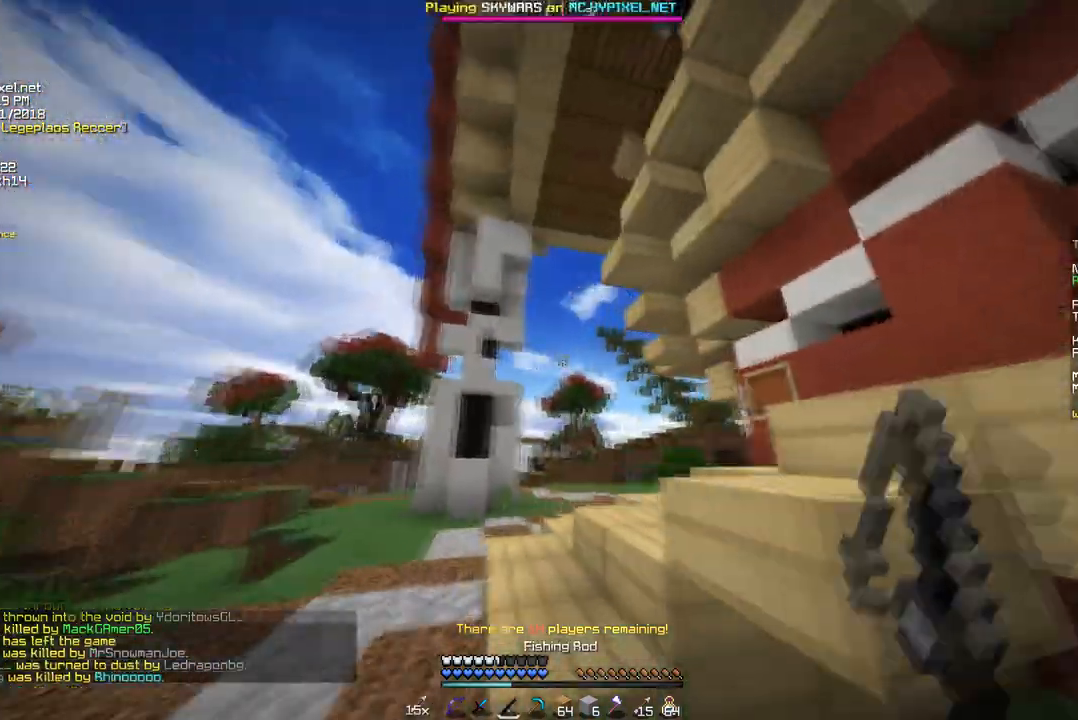
{"keys": ["w"], "mouse": [], "events": [[277, "a", "up"]]}
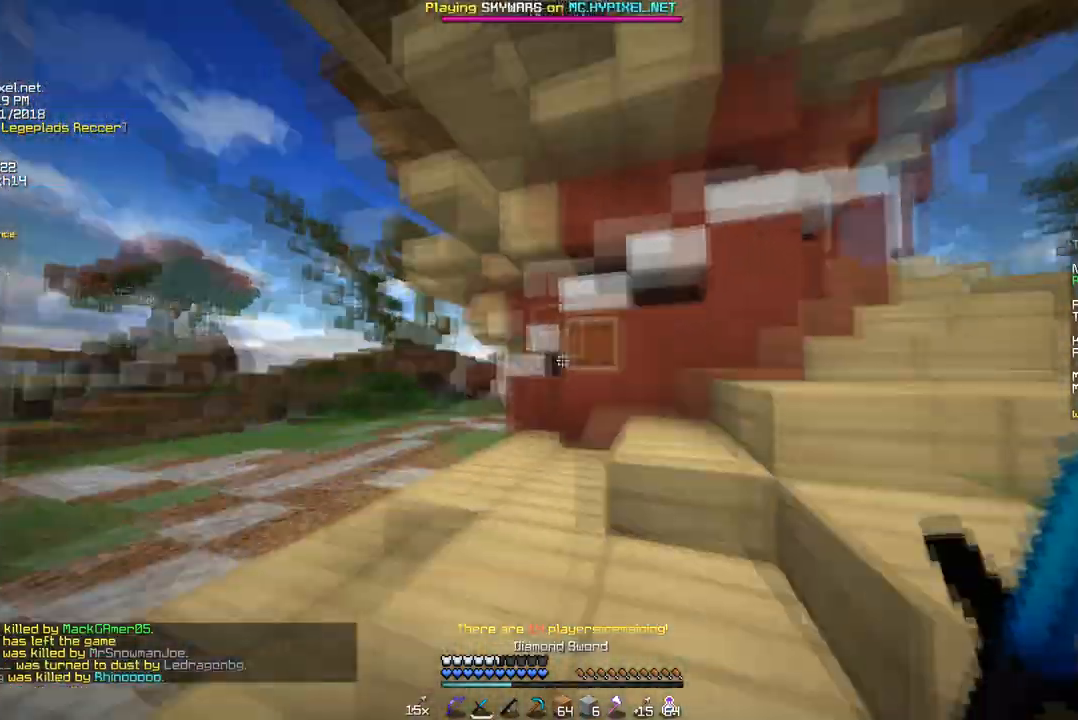
{"keys": ["w"], "mouse": [], "events": []}
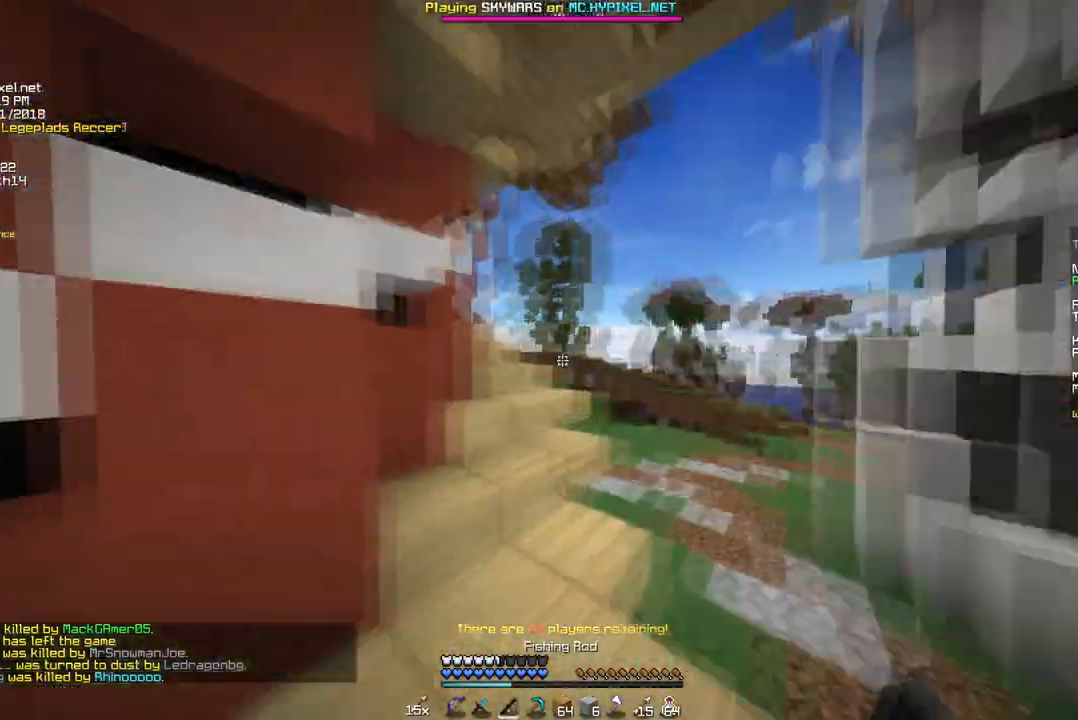
{"keys": ["w"], "mouse": [], "events": []}
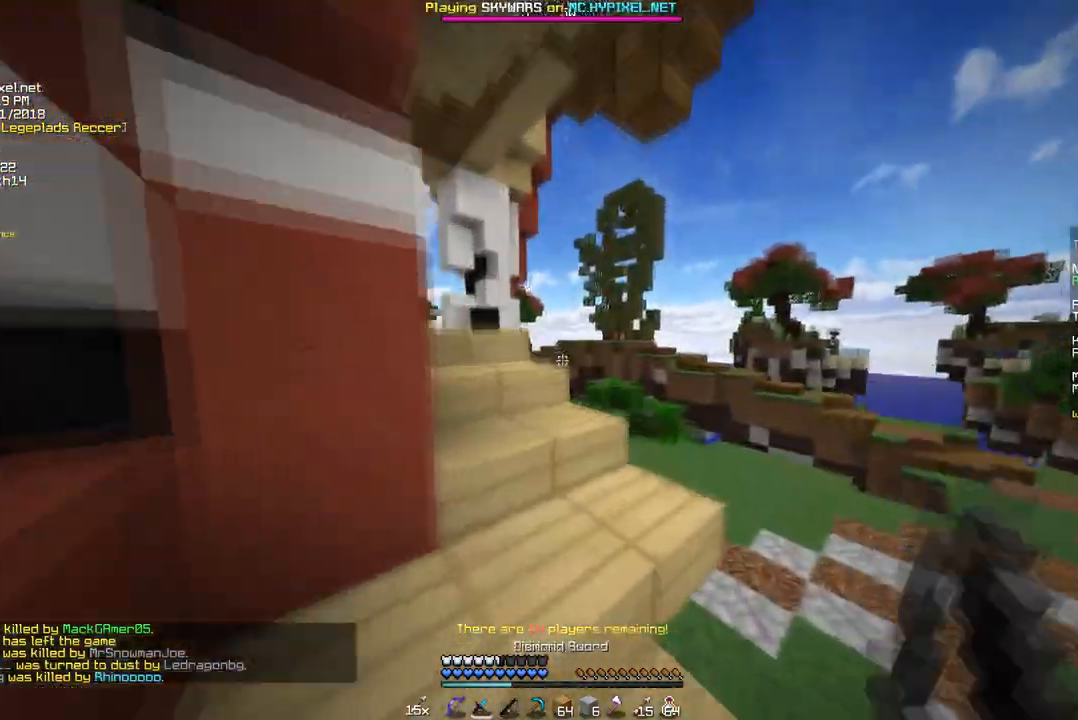
{"keys": ["w"], "mouse": [], "events": []}